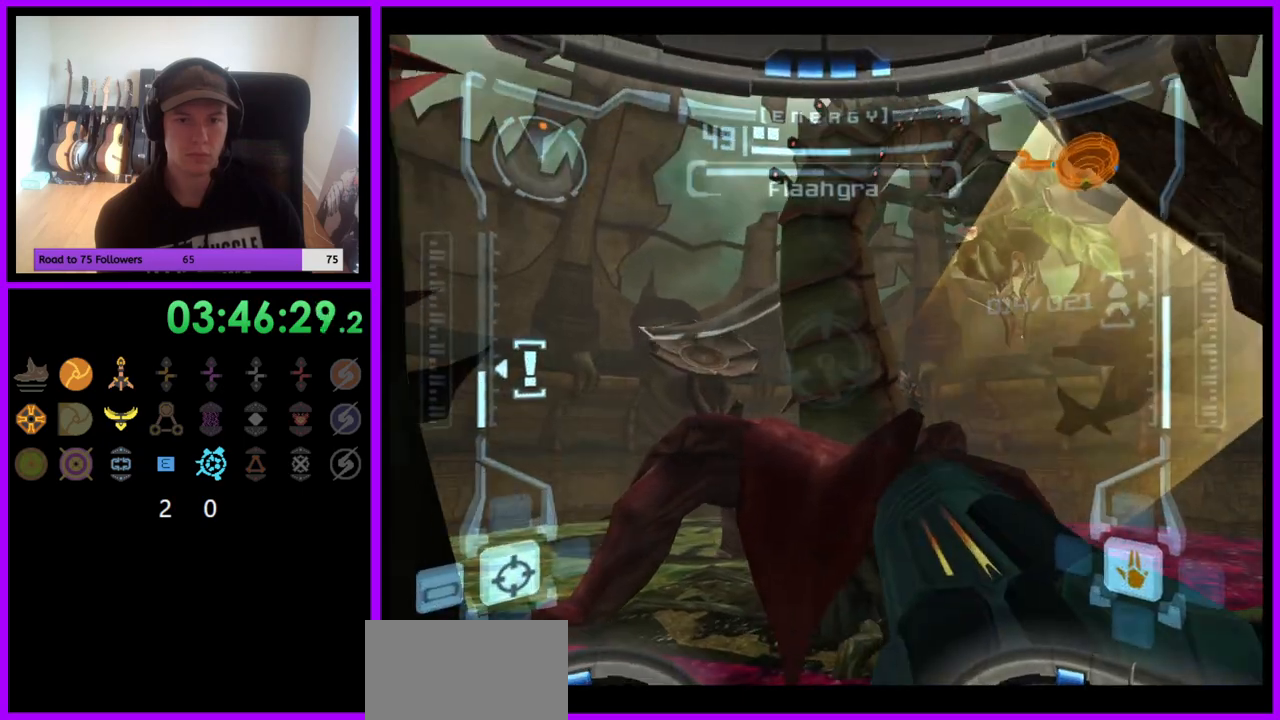
Gameplay with a controller (Nintendo layout); each line is a JSON object with the inputs held at the frame after it. "events" lists button and stick changes between this image and that frame as [ms after this image, input, new state], when the widget could be followed in between. Not read: L3 R3.
{"buttons": ["R1"], "left_stick": "down", "right_stick": "center", "events": [[133, "A", "down"], [167, "left_stick", "down"], [217, "A", "up"], [317, "A", "down"], [350, "A", "up"]]}
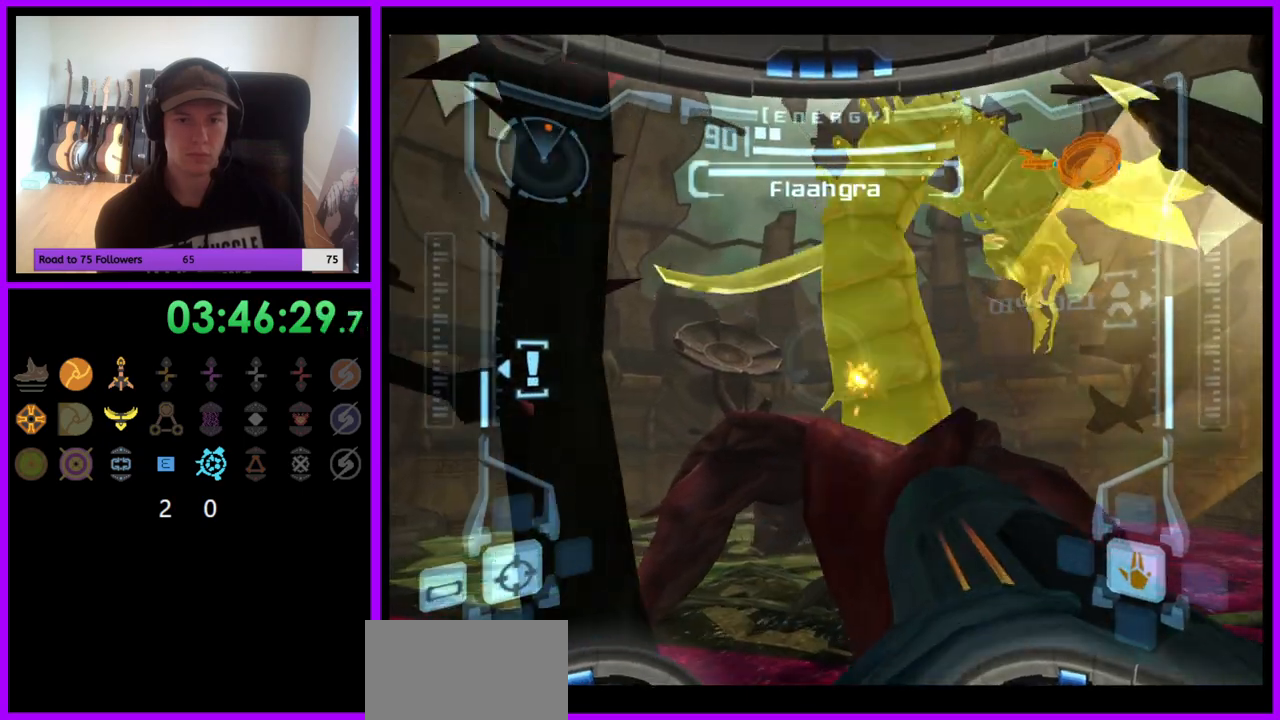
{"buttons": ["R1"], "left_stick": "center", "right_stick": "center", "events": [[33, "left_stick", "center"], [117, "left_stick", "left"], [417, "left_stick", "center"]]}
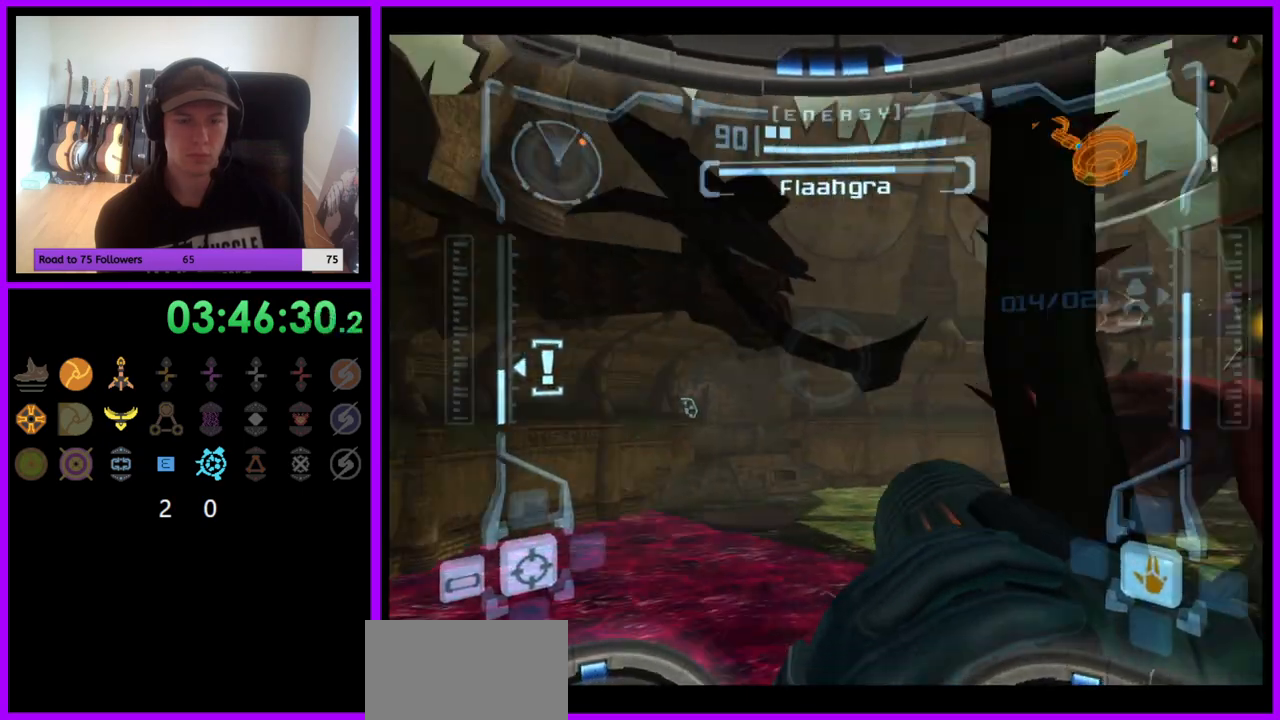
{"buttons": ["R1"], "left_stick": "center", "right_stick": "center", "events": []}
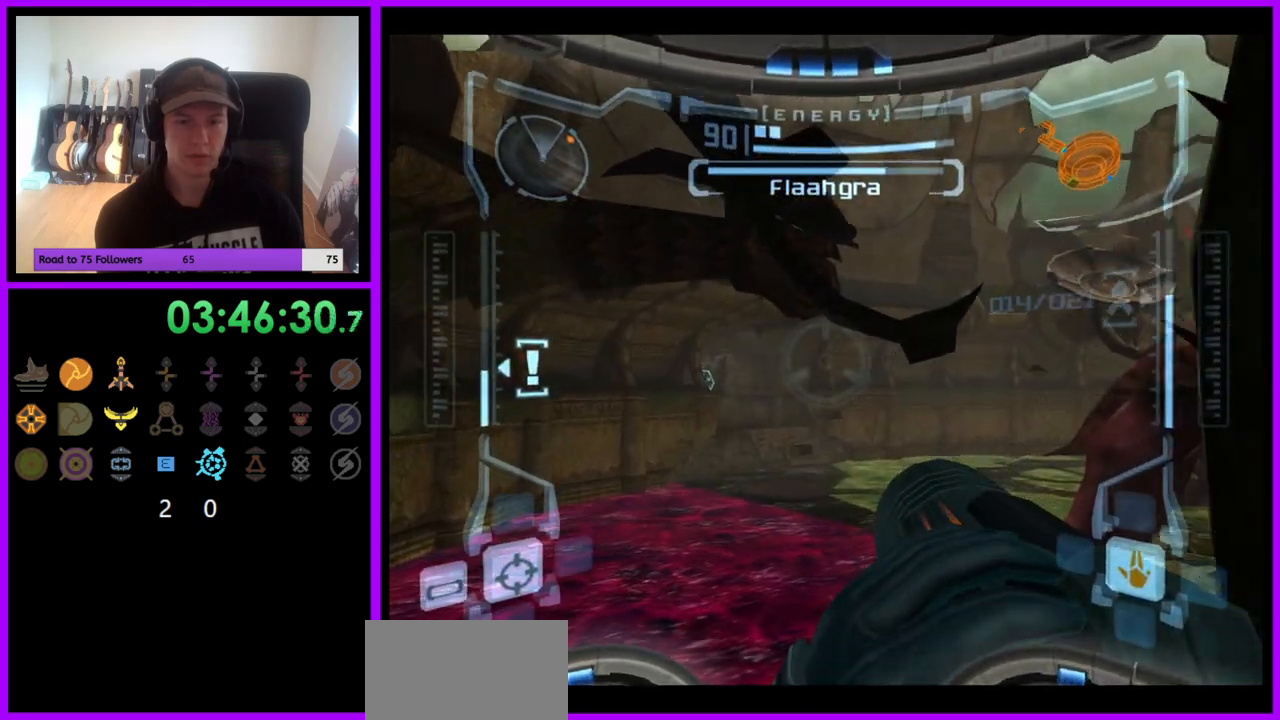
{"buttons": ["R1"], "left_stick": "down-right", "right_stick": "center", "events": [[50, "left_stick", "right"], [183, "left_stick", "down-right"]]}
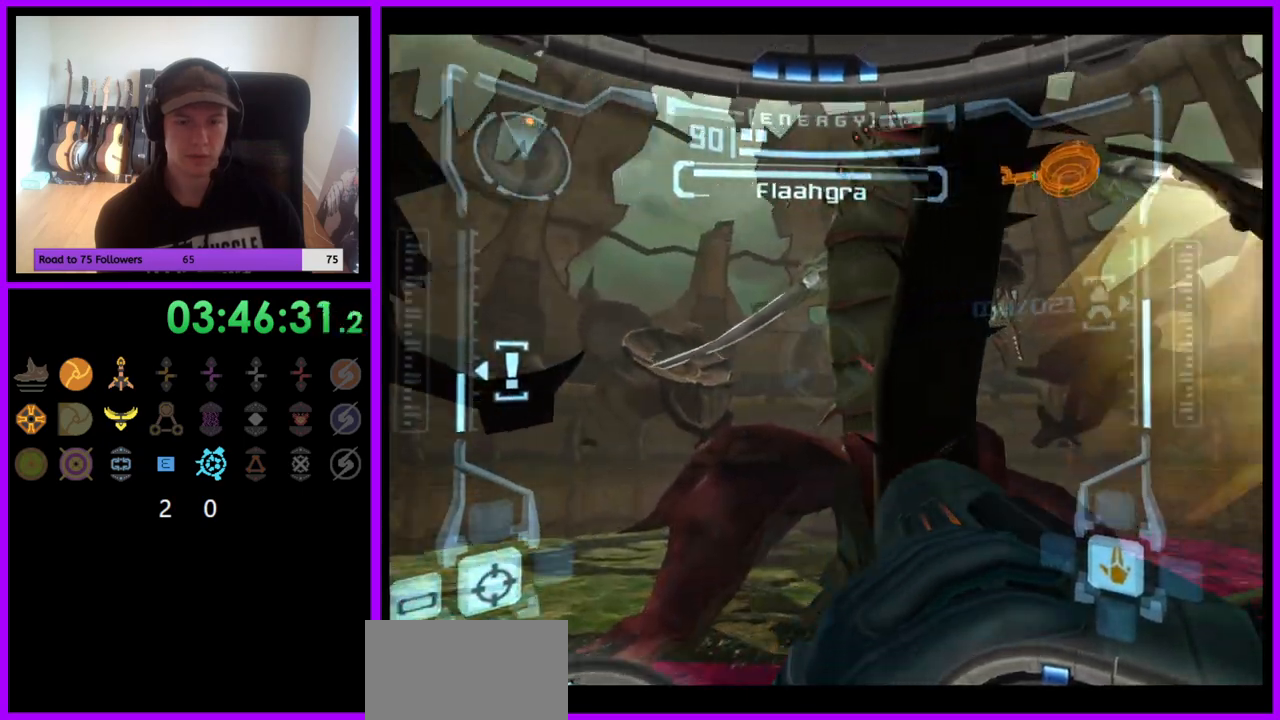
{"buttons": ["L1"], "left_stick": "center", "right_stick": "center", "events": [[167, "left_stick", "down"], [267, "left_stick", "center"], [283, "L1", "down"], [300, "R1", "up"]]}
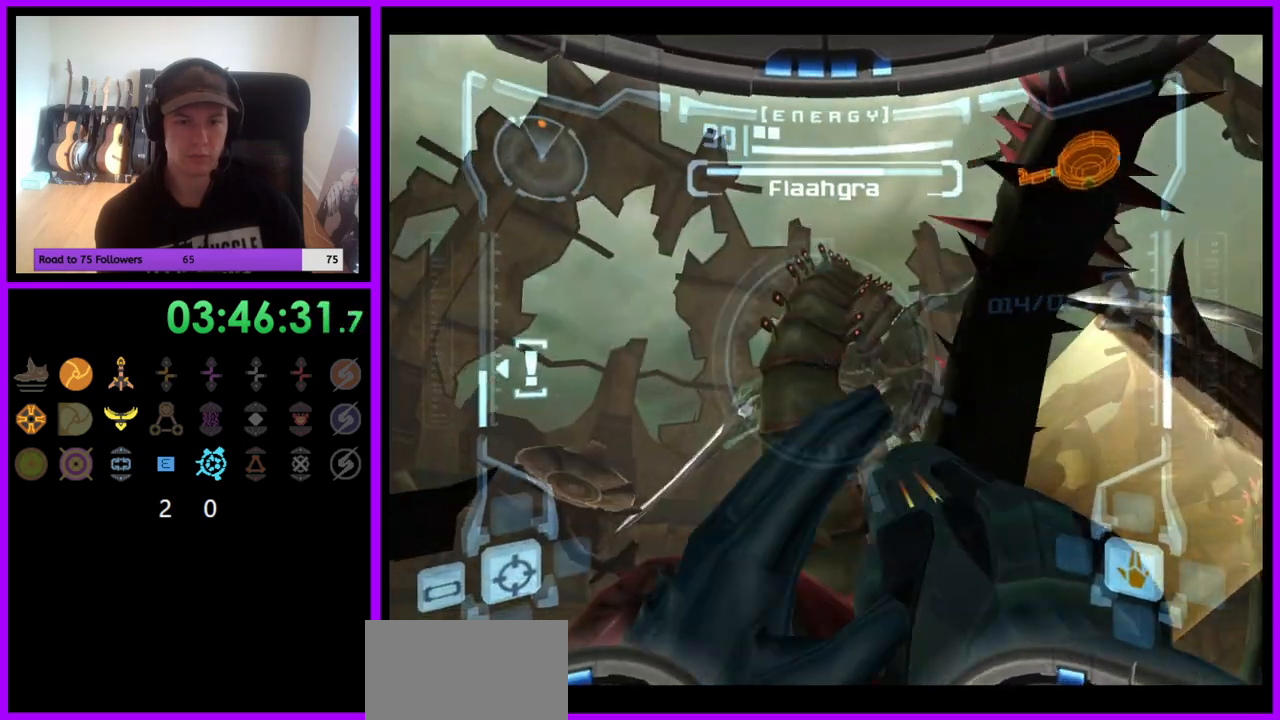
{"buttons": ["A", "L1"], "left_stick": "center", "right_stick": "center", "events": [[33, "A", "down"], [100, "A", "up"], [183, "A", "down"], [267, "A", "up"], [333, "A", "down"], [383, "A", "up"], [467, "A", "down"]]}
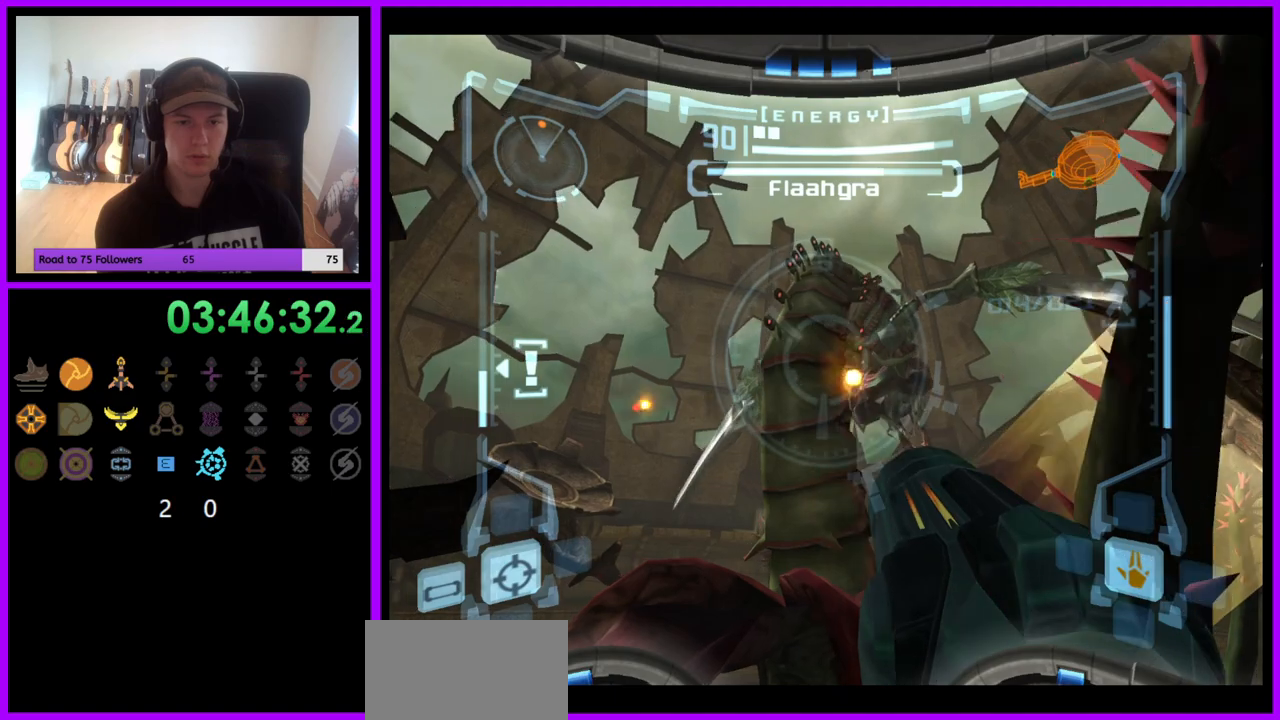
{"buttons": ["A", "L1"], "left_stick": "center", "right_stick": "center", "events": [[50, "A", "up"], [100, "A", "down"], [167, "A", "up"], [233, "A", "down"], [300, "A", "up"], [350, "A", "down"], [433, "A", "up"], [500, "A", "down"]]}
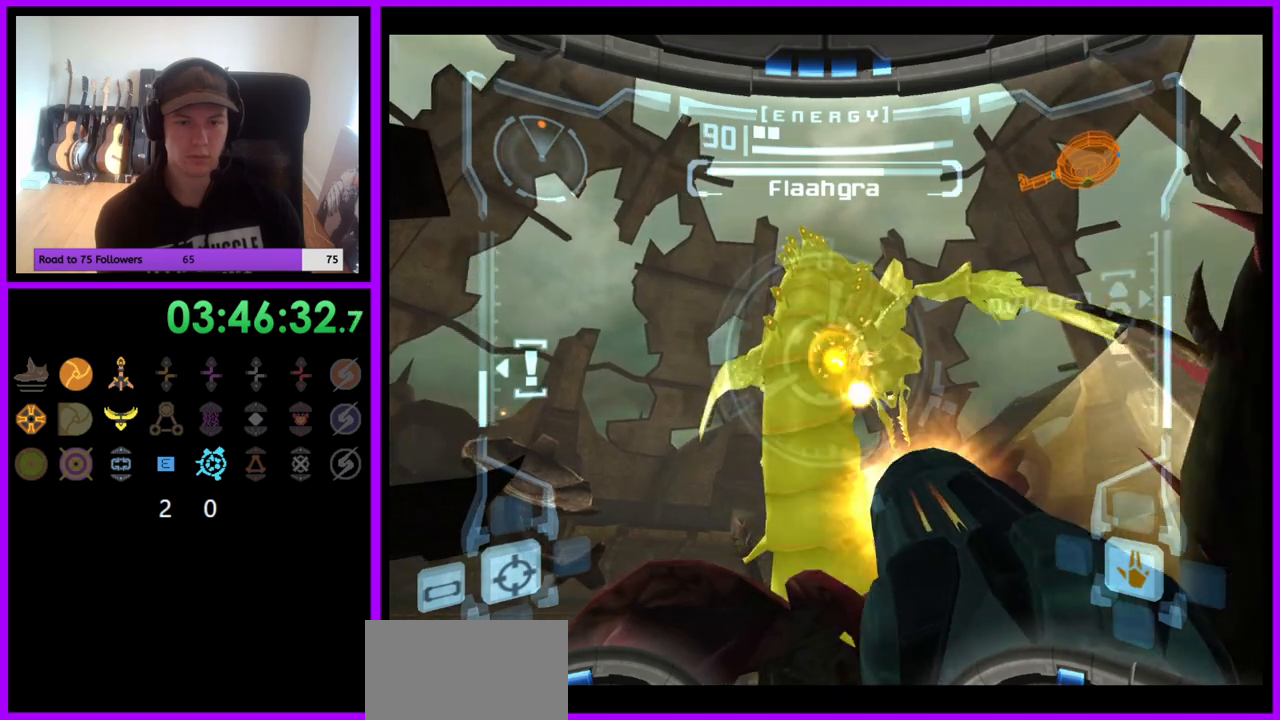
{"buttons": ["L1"], "left_stick": "center", "right_stick": "center", "events": [[67, "A", "up"], [117, "A", "down"], [200, "A", "up"], [250, "A", "down"], [333, "A", "up"], [383, "A", "down"], [450, "A", "up"]]}
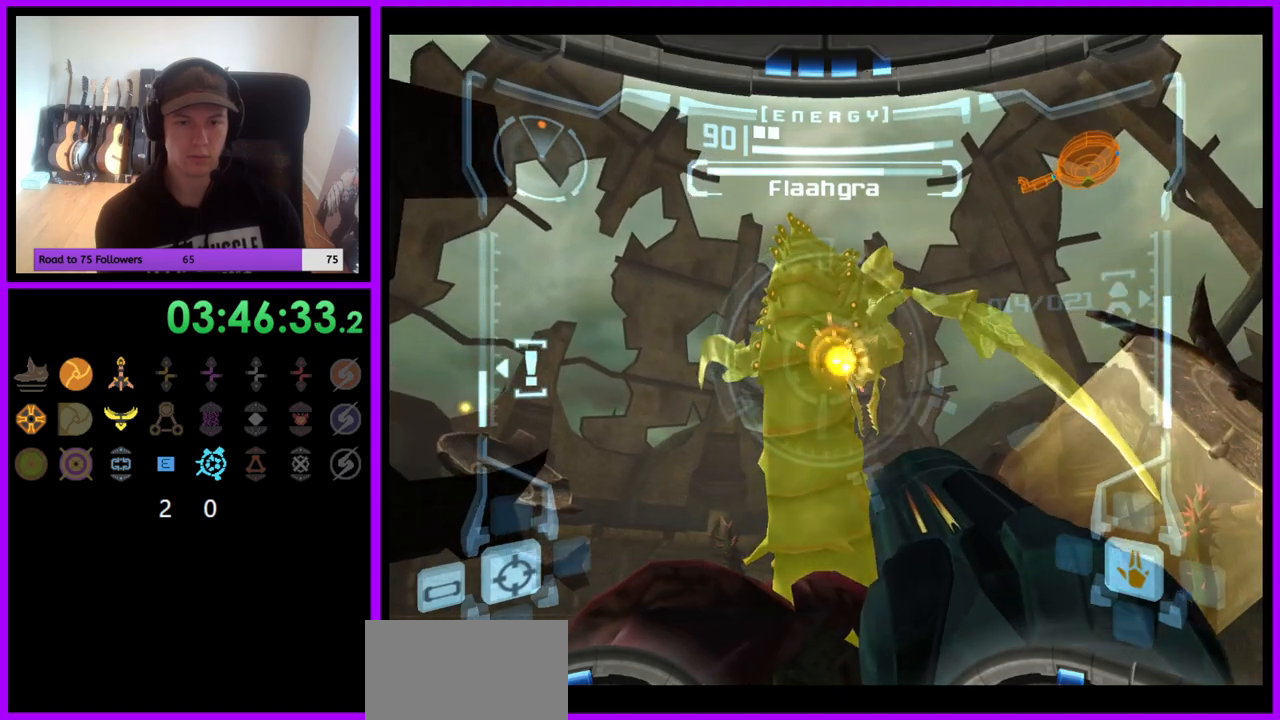
{"buttons": ["L1"], "left_stick": "center", "right_stick": "up", "events": [[17, "A", "down"], [83, "A", "up"], [300, "Y", "down"], [300, "right_stick", "up"], [433, "Y", "up"]]}
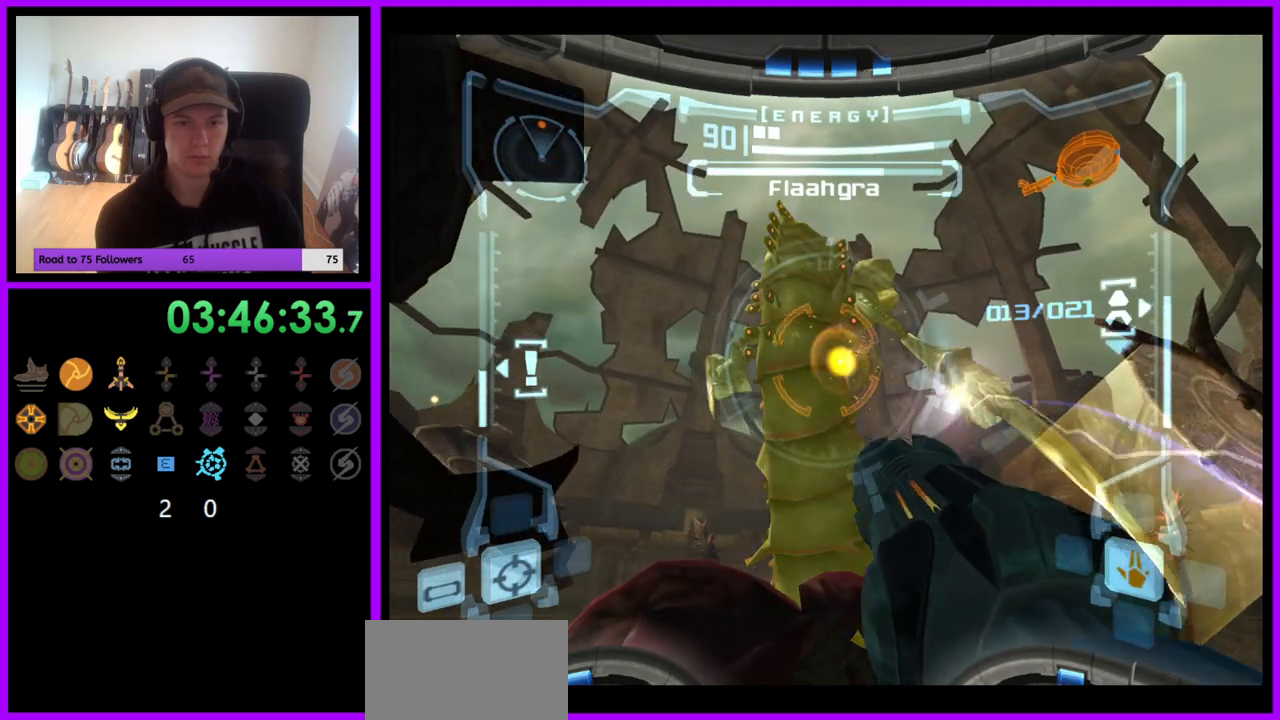
{"buttons": ["L1"], "left_stick": "center", "right_stick": "up", "events": [[150, "Y", "down"], [250, "Y", "up"], [417, "Y", "down"], [450, "Y", "up"]]}
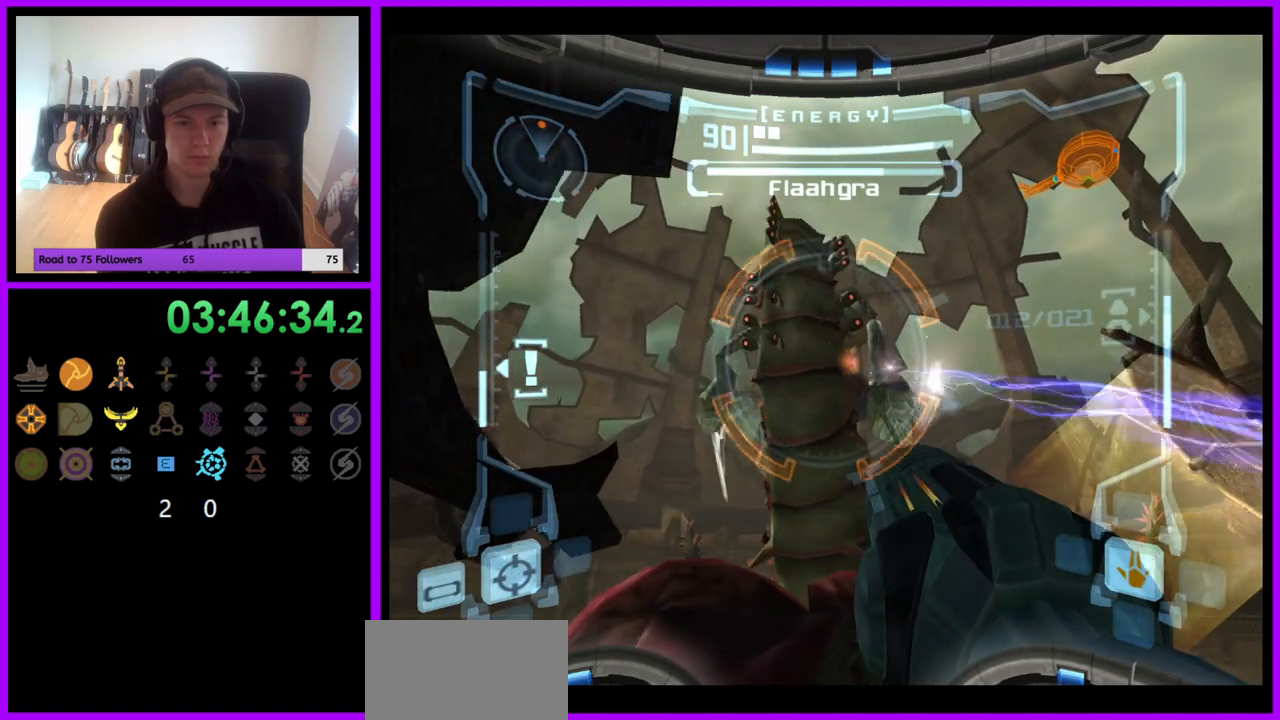
{"buttons": ["R1"], "left_stick": "left", "right_stick": "up", "events": [[83, "L1", "up"], [133, "R1", "down"], [217, "left_stick", "left"]]}
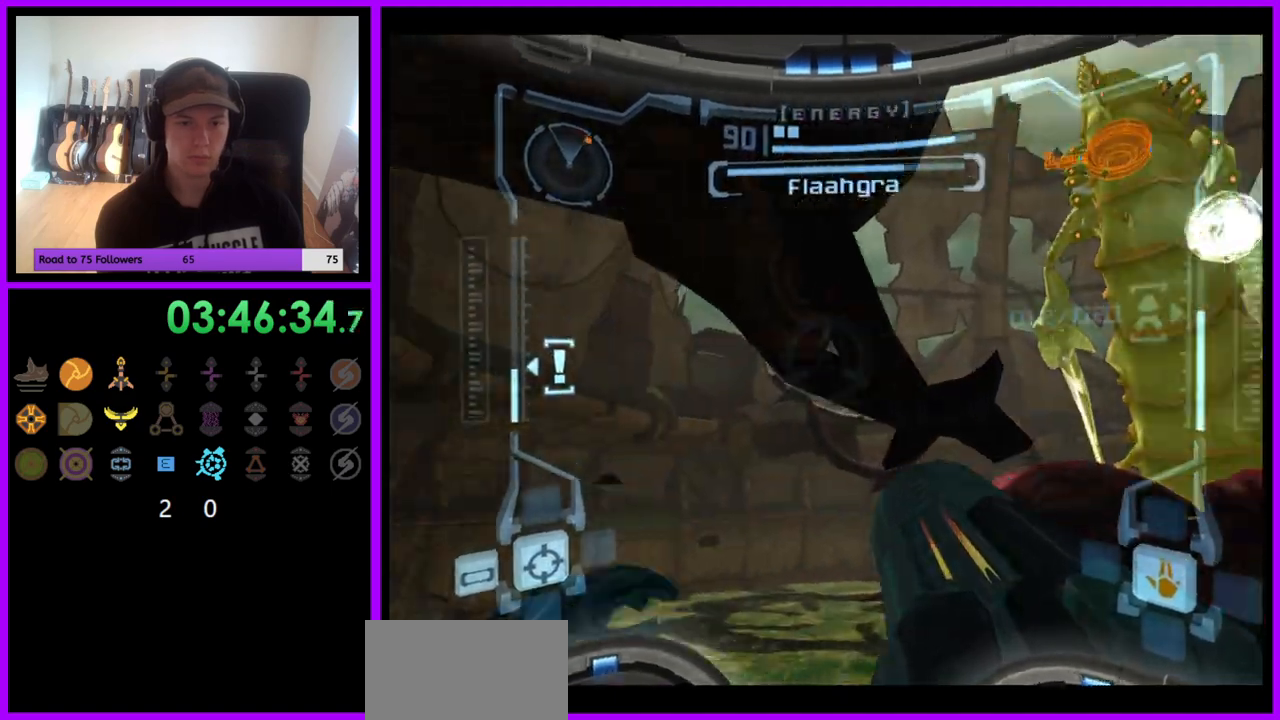
{"buttons": [], "left_stick": "center", "right_stick": "center", "events": [[67, "left_stick", "center"], [133, "right_stick", "center"], [233, "R1", "up"]]}
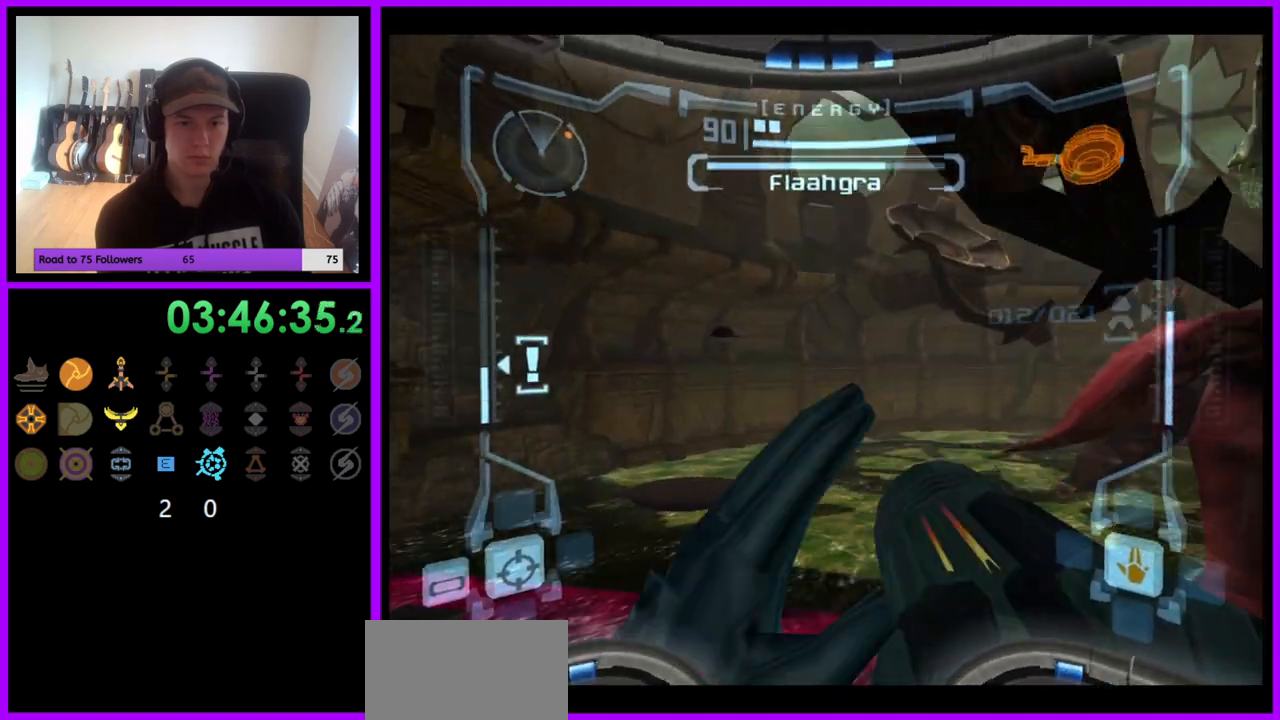
{"buttons": [], "left_stick": "center", "right_stick": "center", "events": [[83, "left_stick", "left"], [217, "left_stick", "center"]]}
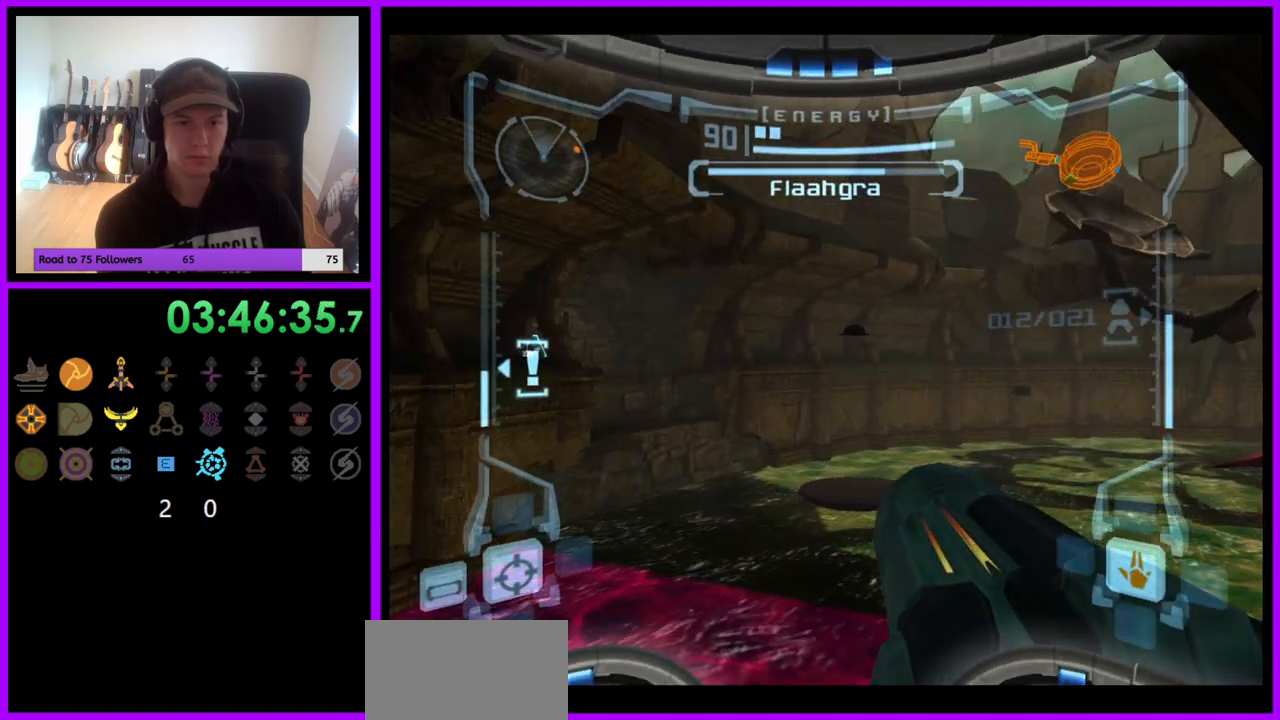
{"buttons": [], "left_stick": "center", "right_stick": "center", "events": []}
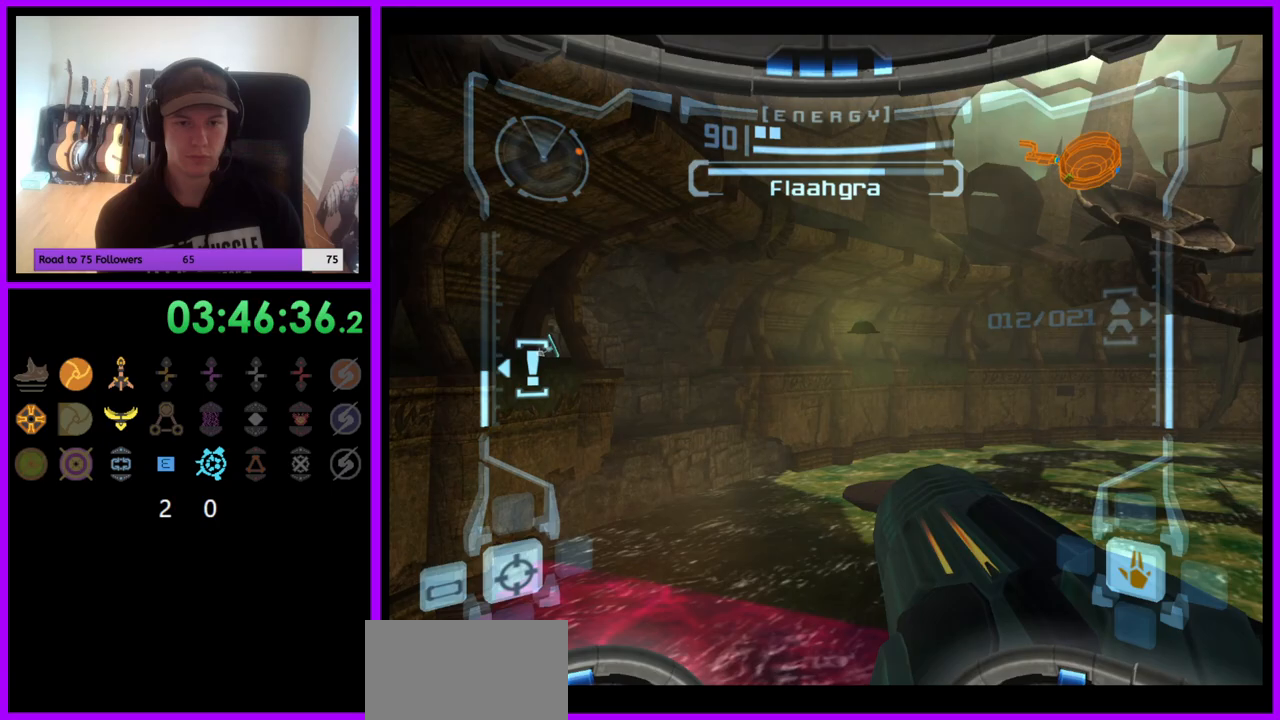
{"buttons": [], "left_stick": "center", "right_stick": "center", "events": []}
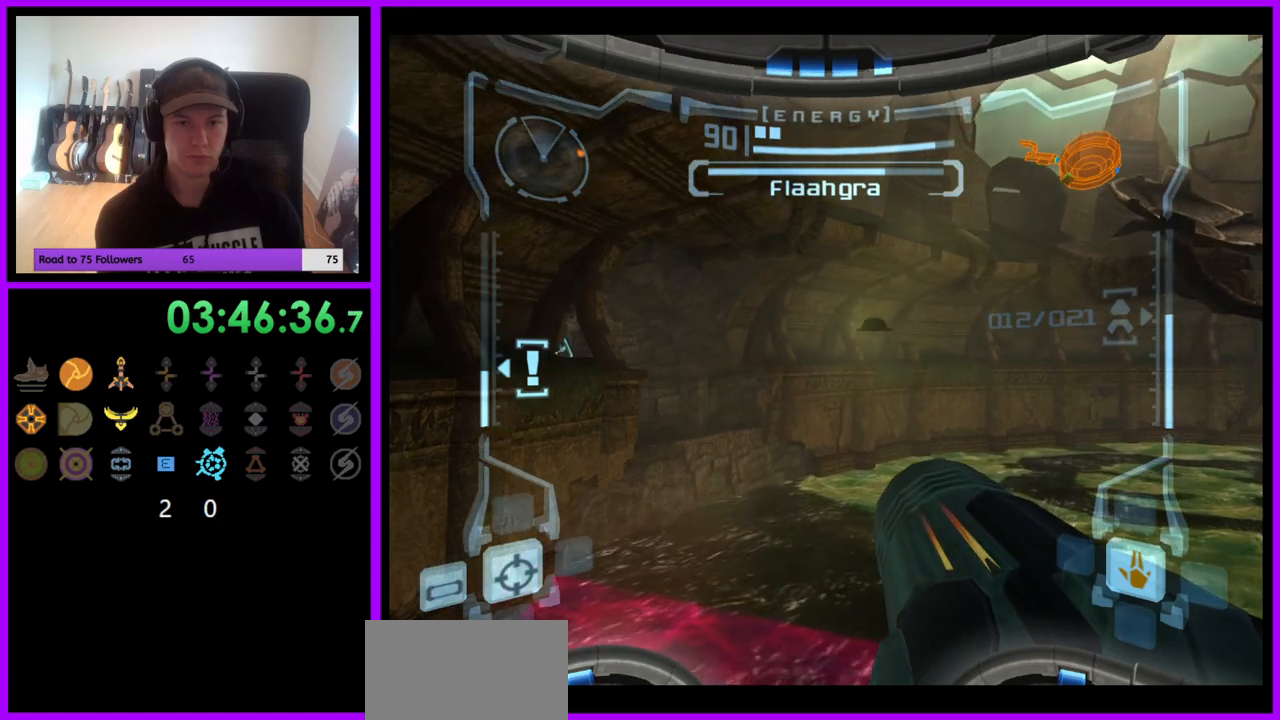
{"buttons": [], "left_stick": "center", "right_stick": "center", "events": []}
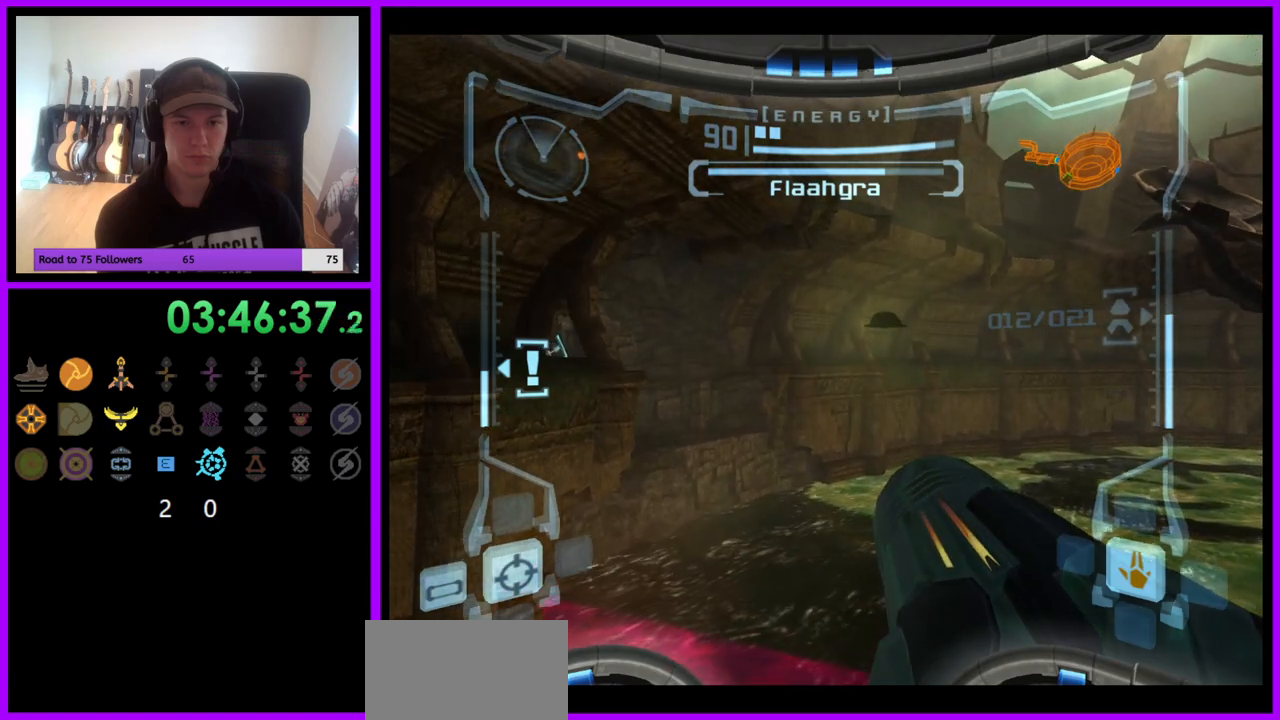
{"buttons": [], "left_stick": "center", "right_stick": "center", "events": [[150, "X", "down"], [233, "X", "up"]]}
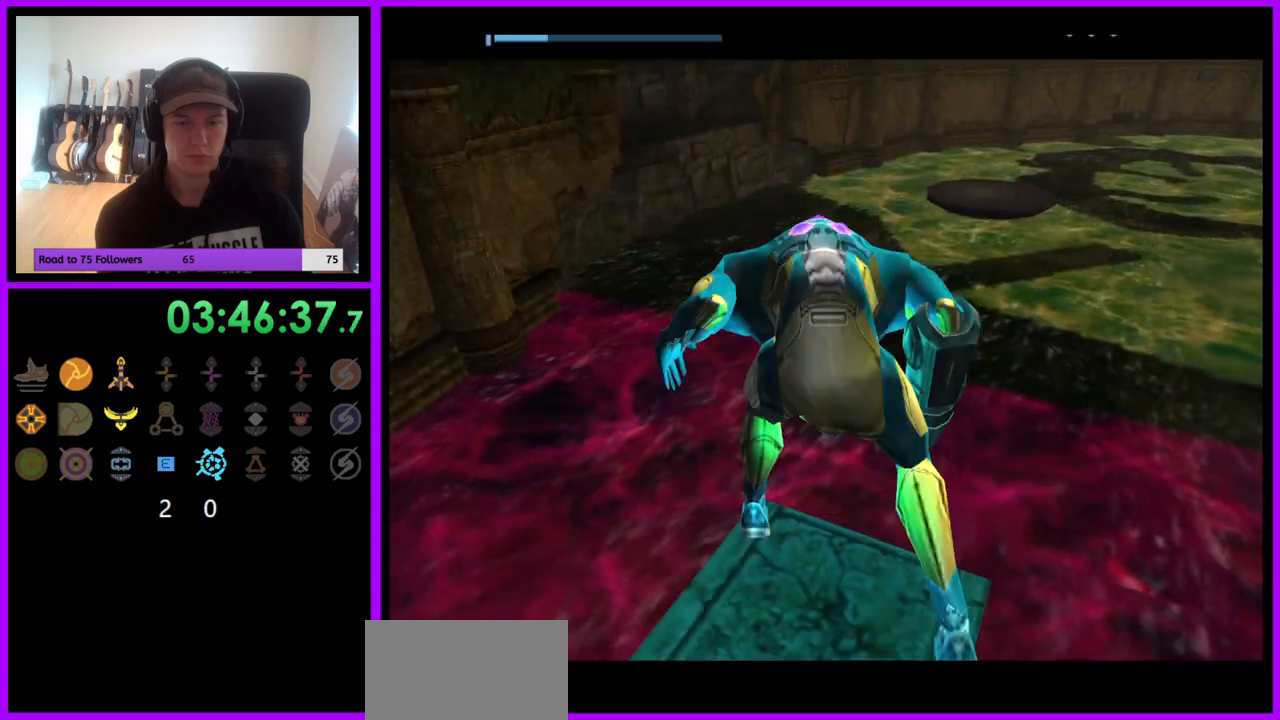
{"buttons": [], "left_stick": "center", "right_stick": "center", "events": []}
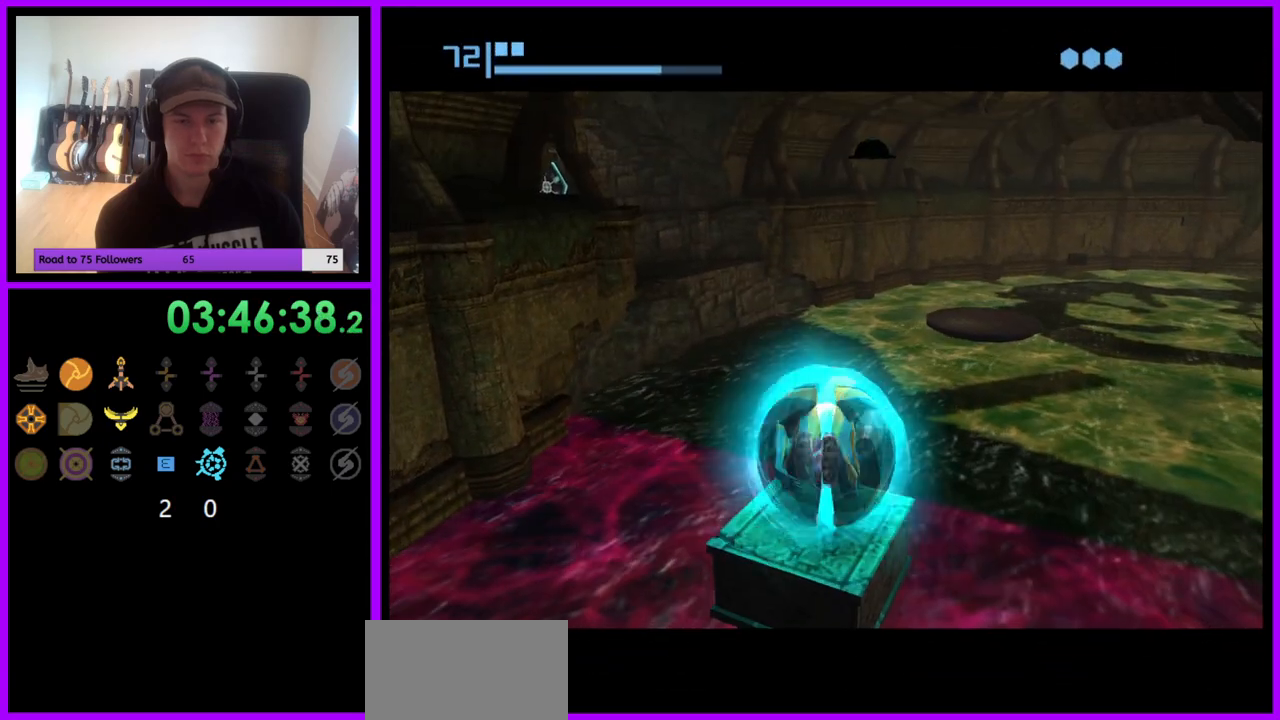
{"buttons": [], "left_stick": "center", "right_stick": "center", "events": []}
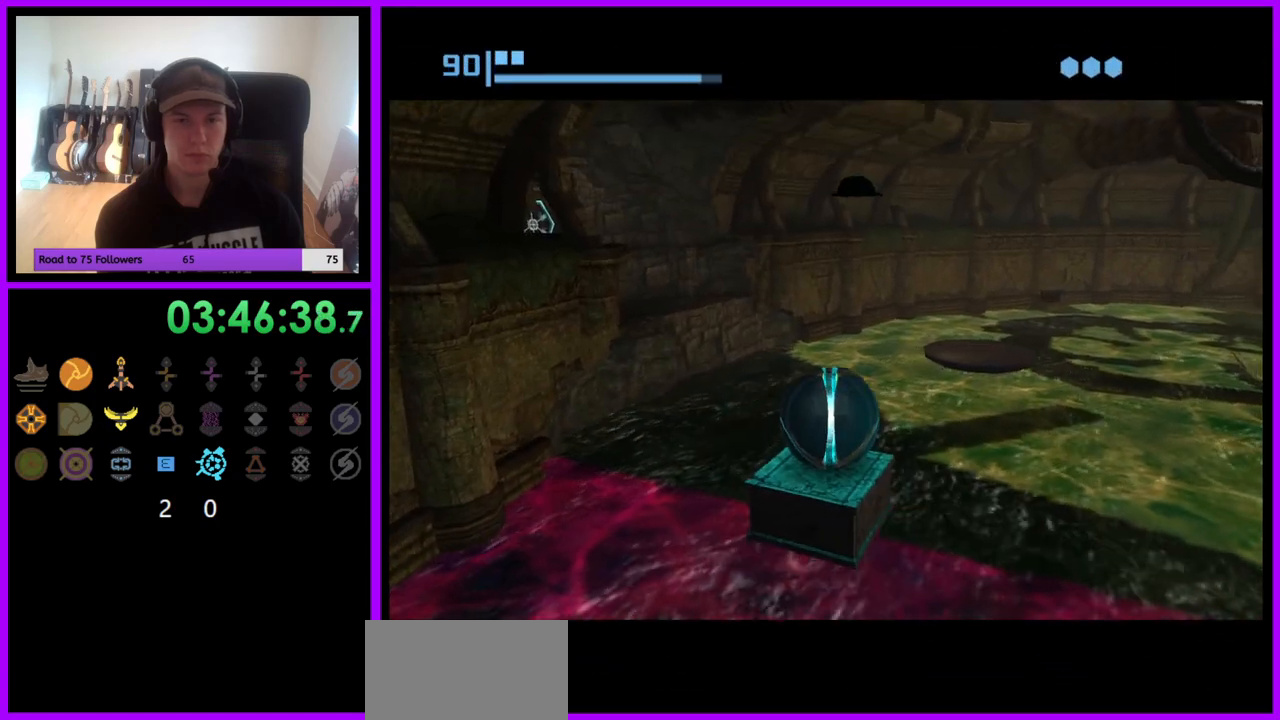
{"buttons": ["A"], "left_stick": "center", "right_stick": "center", "events": [[483, "A", "down"]]}
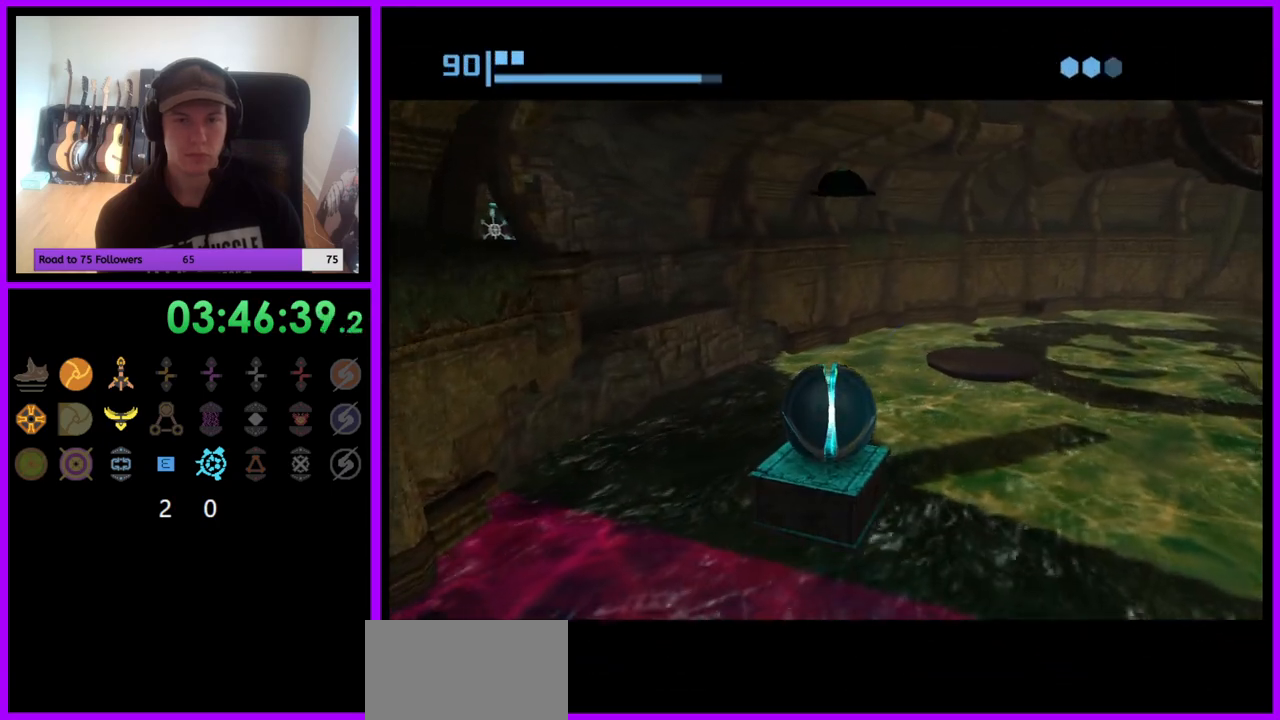
{"buttons": [], "left_stick": "center", "right_stick": "center", "events": [[17, "A", "up"]]}
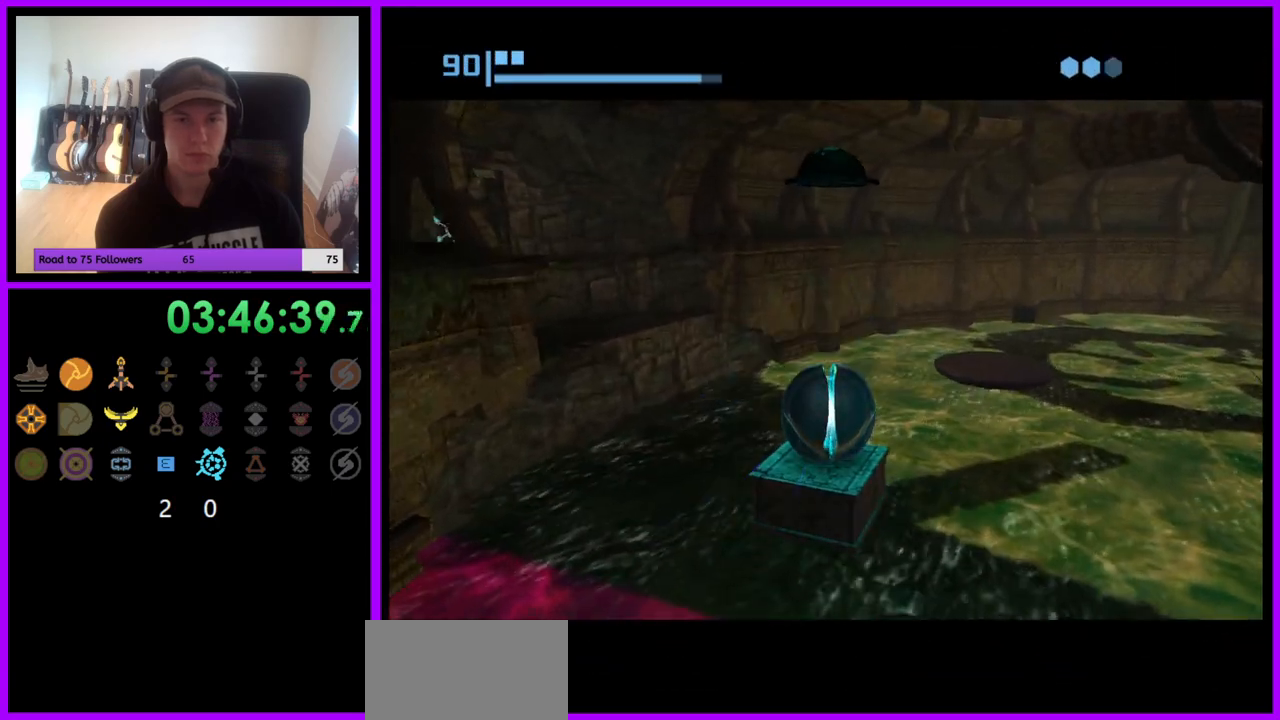
{"buttons": [], "left_stick": "center", "right_stick": "center", "events": []}
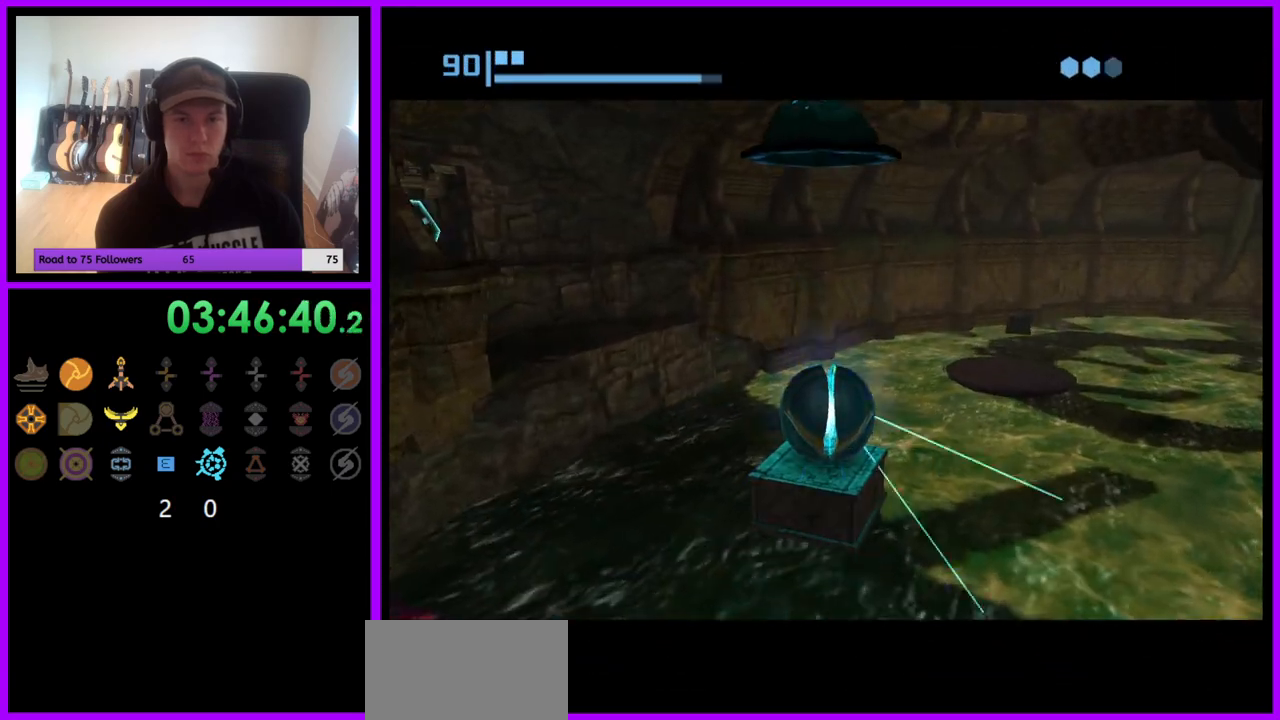
{"buttons": [], "left_stick": "center", "right_stick": "center", "events": []}
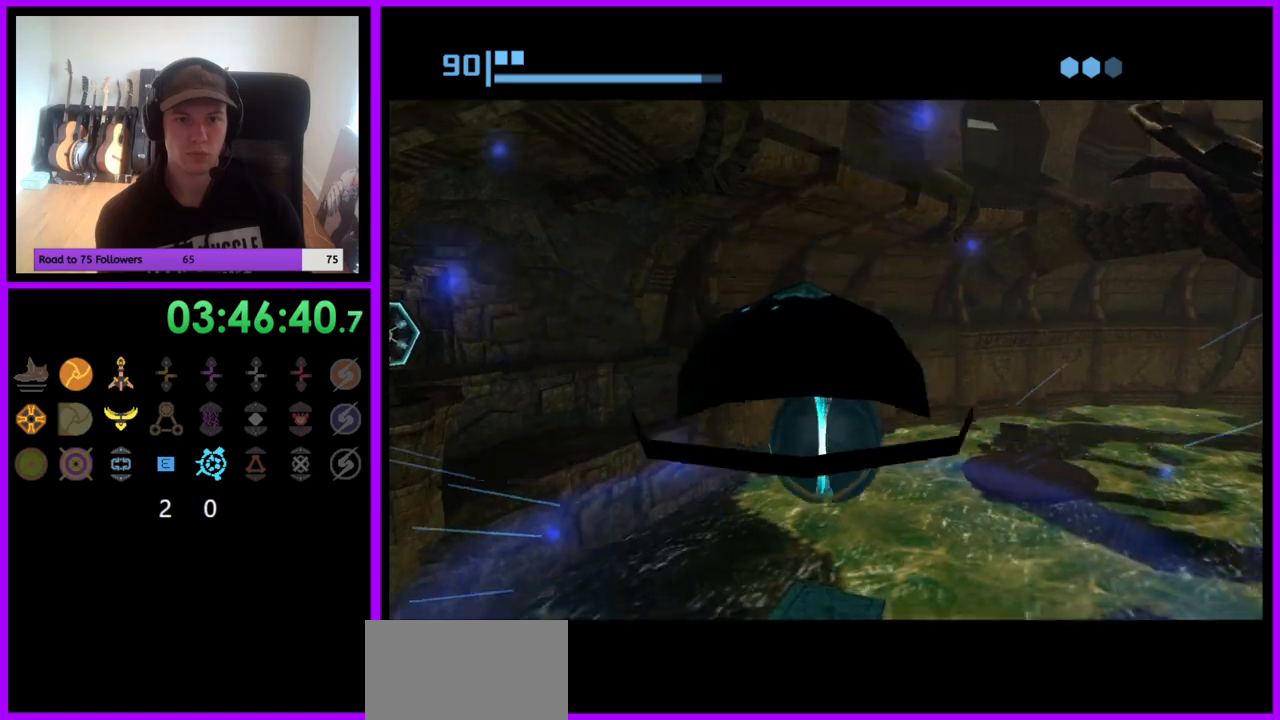
{"buttons": [], "left_stick": "center", "right_stick": "center", "events": [[17, "left_stick", "up"], [33, "X", "down"], [133, "X", "up"], [267, "left_stick", "up-left"], [383, "left_stick", "center"]]}
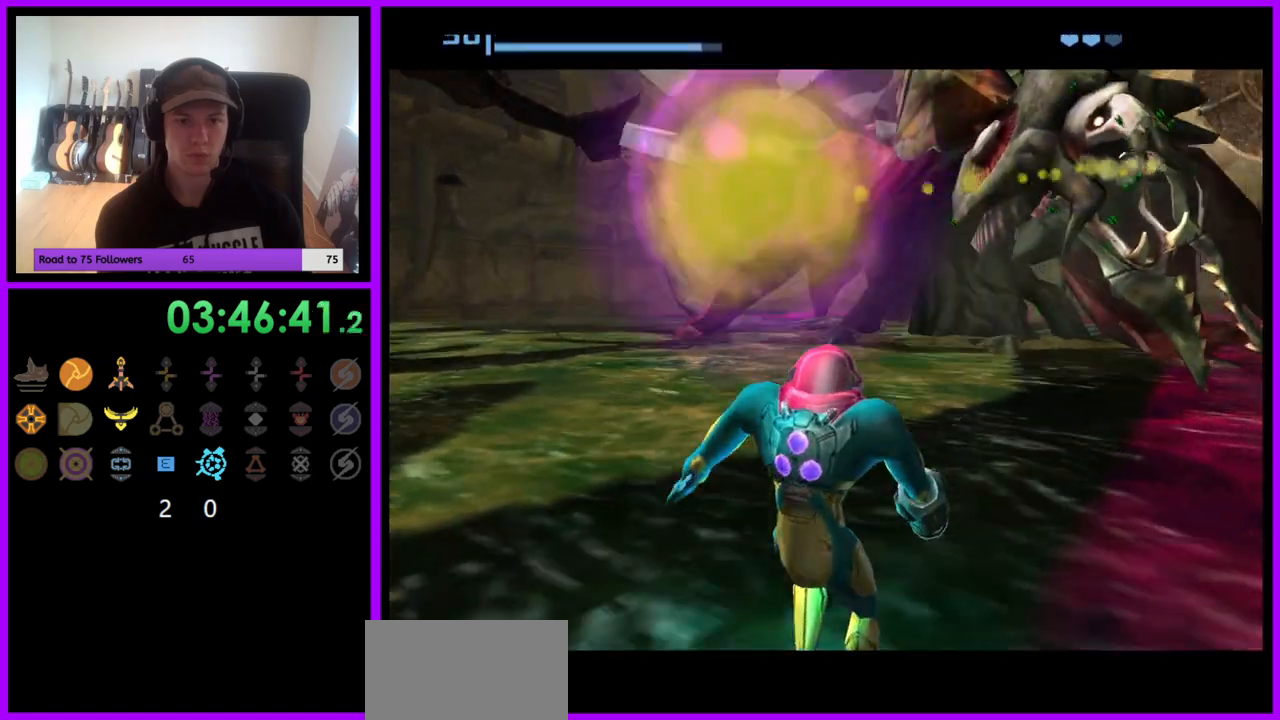
{"buttons": ["L1"], "left_stick": "down-left", "right_stick": "center", "events": [[183, "left_stick", "left"], [300, "L1", "down"], [417, "left_stick", "down-left"]]}
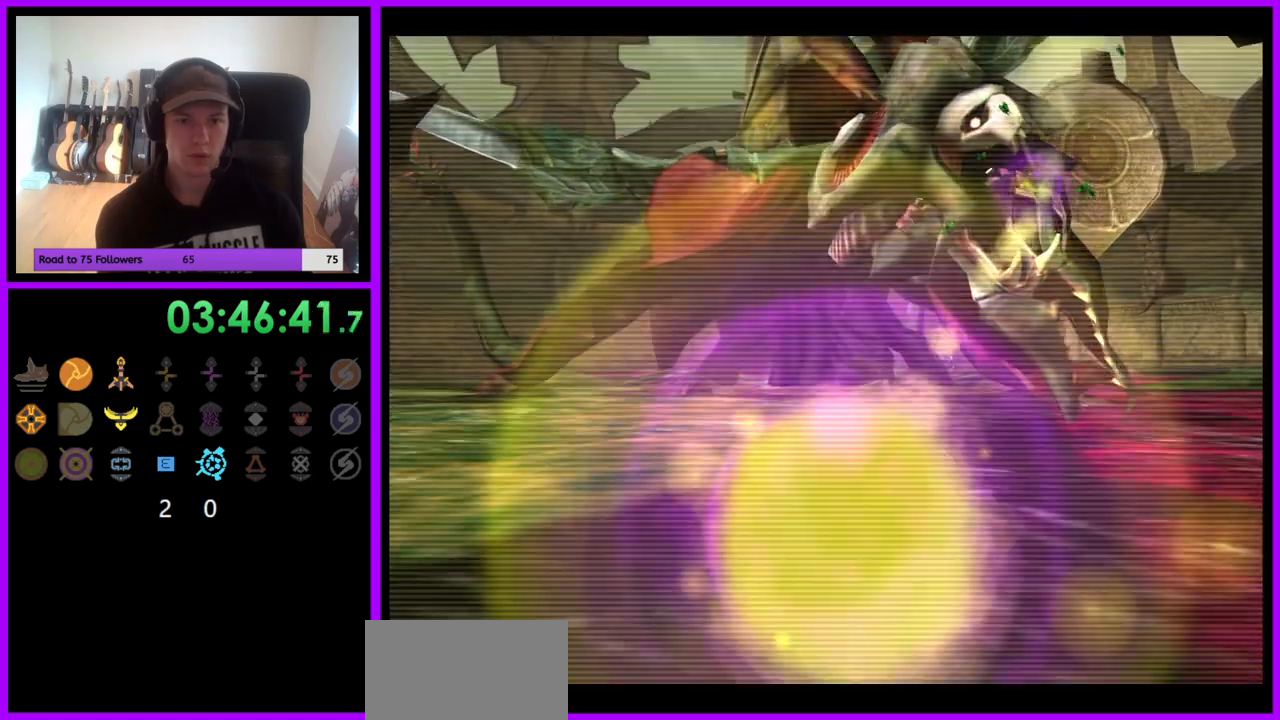
{"buttons": ["L1"], "left_stick": "left", "right_stick": "center", "events": [[133, "B", "down"], [217, "B", "up"], [217, "left_stick", "left"], [400, "B", "down"], [500, "B", "up"]]}
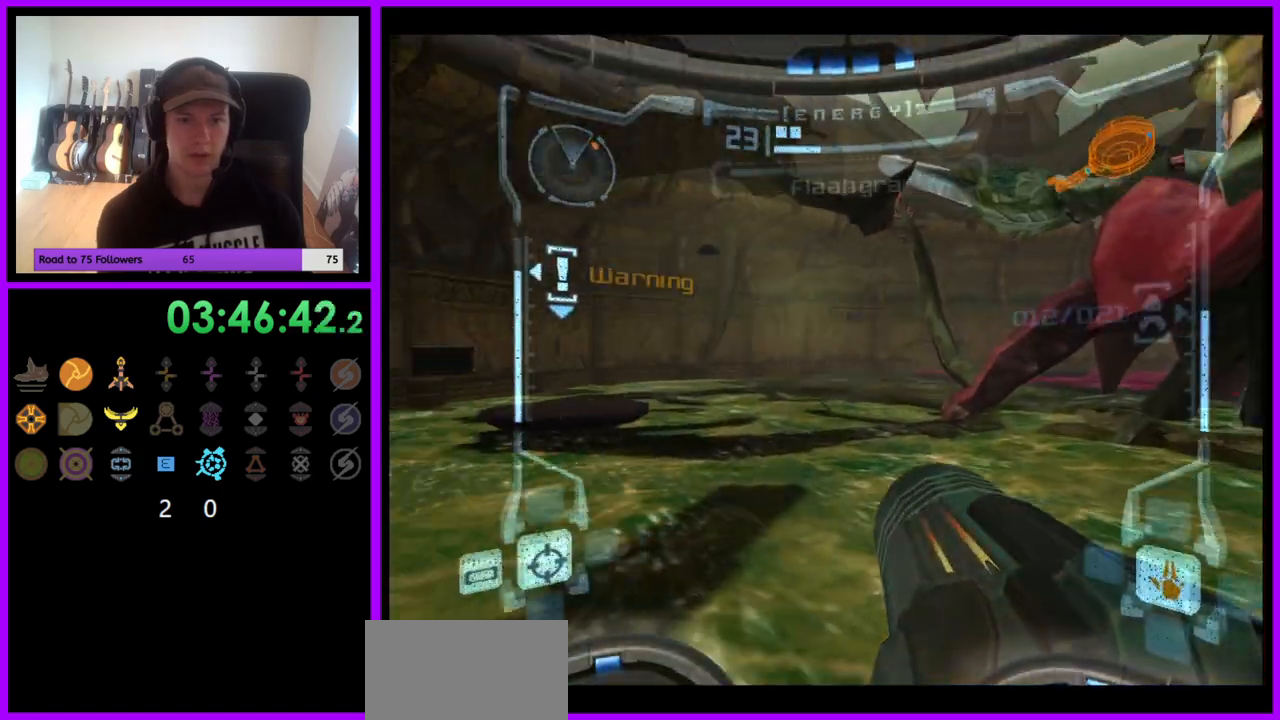
{"buttons": ["L1"], "left_stick": "up", "right_stick": "center", "events": [[167, "L1", "up"], [300, "left_stick", "up"], [333, "L1", "down"]]}
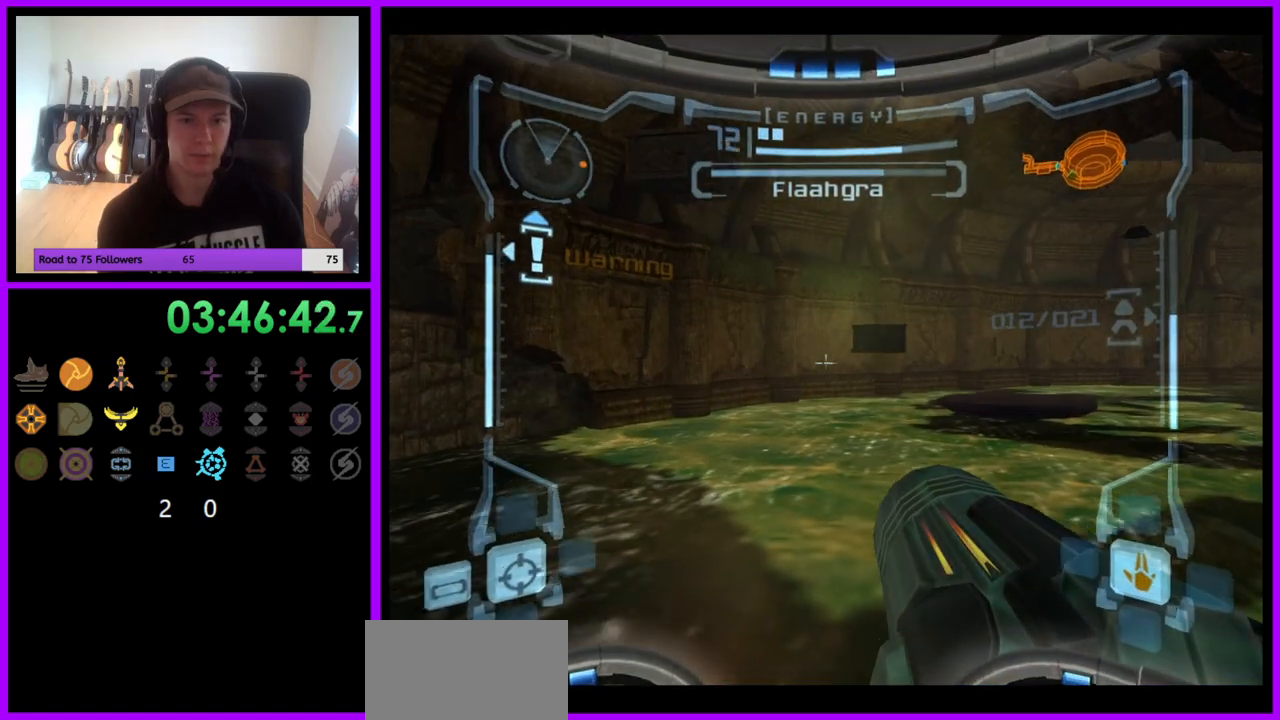
{"buttons": [], "left_stick": "up", "right_stick": "center", "events": [[83, "left_stick", "up-left"], [217, "left_stick", "up"], [233, "B", "down"], [333, "B", "up"], [433, "L1", "up"]]}
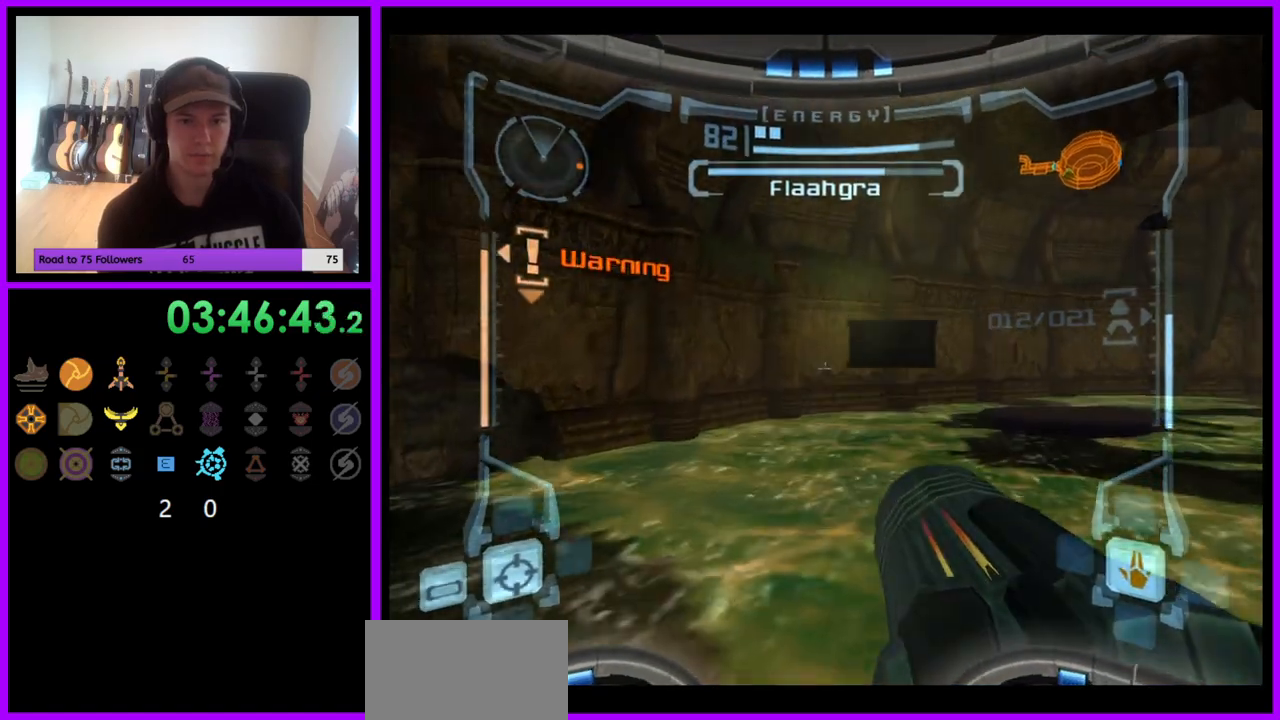
{"buttons": ["L1"], "left_stick": "up-right", "right_stick": "center", "events": [[33, "left_stick", "up-right"], [467, "L1", "down"]]}
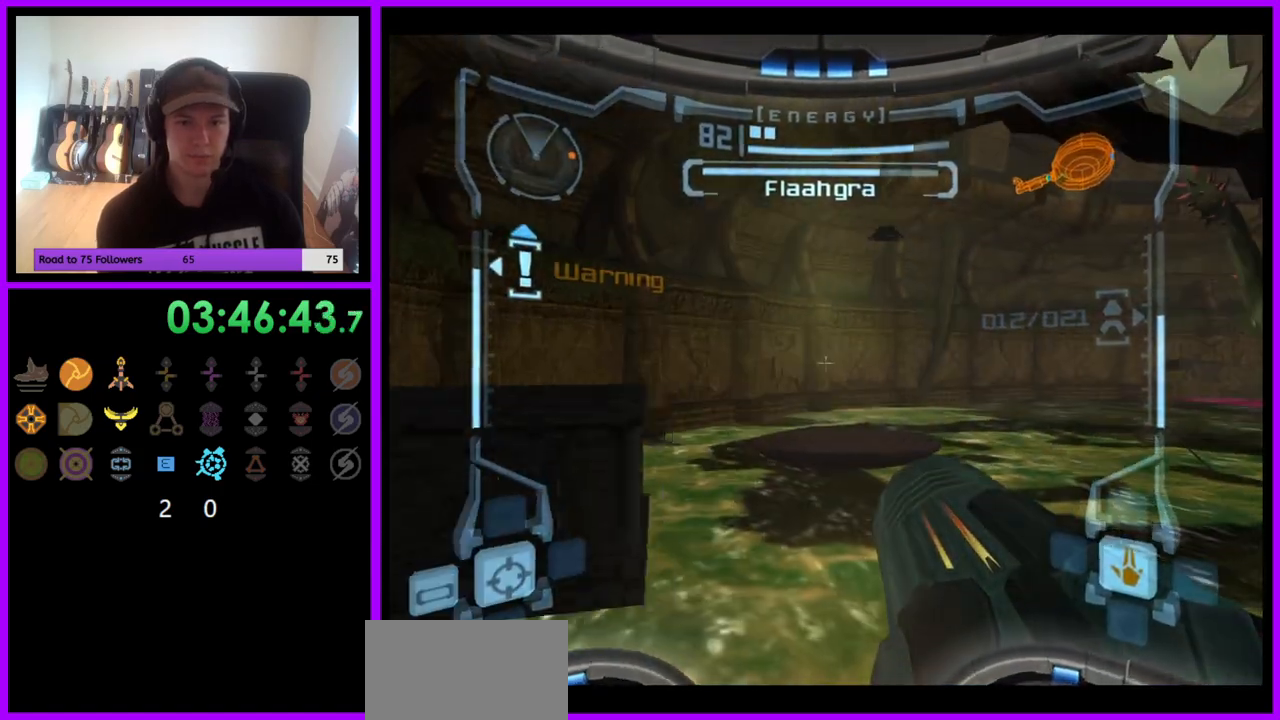
{"buttons": ["L1"], "left_stick": "up-left", "right_stick": "center", "events": [[33, "left_stick", "up"], [317, "B", "down"], [317, "left_stick", "up-left"], [383, "B", "up"]]}